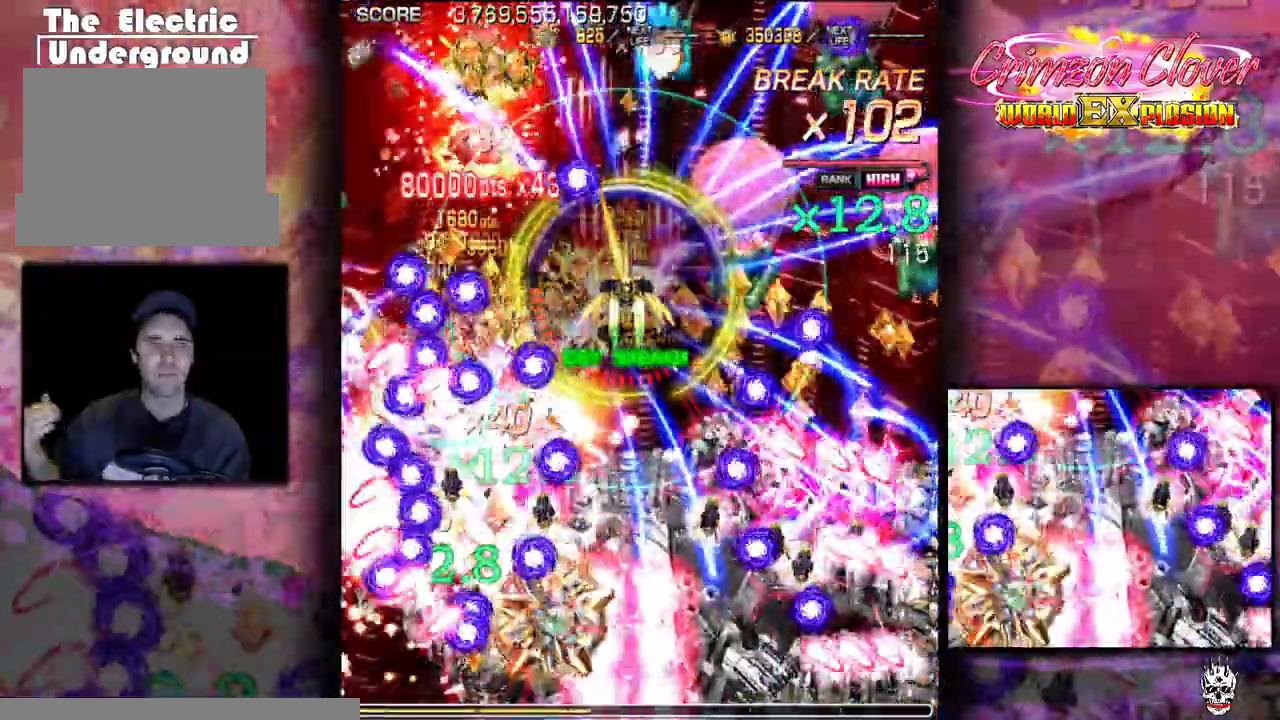
Gameplay with a controller (arcade stick); each line is a JSON object with the inputs held at the frame after it. "events" lists button and stick changes between this image and that frame as [ms after this image, input, new state], when the widget could be followed in between. Not read: L3 R3 other_buttons.
{"buttons": [], "events": [[167, "DPAD_UP", "down"], [267, "DPAD_UP", "up"], [433, "DPAD_UP", "down"], [450, "DPAD_LEFT", "down"], [500, "DPAD_LEFT", "up"], [500, "DPAD_UP", "up"]]}
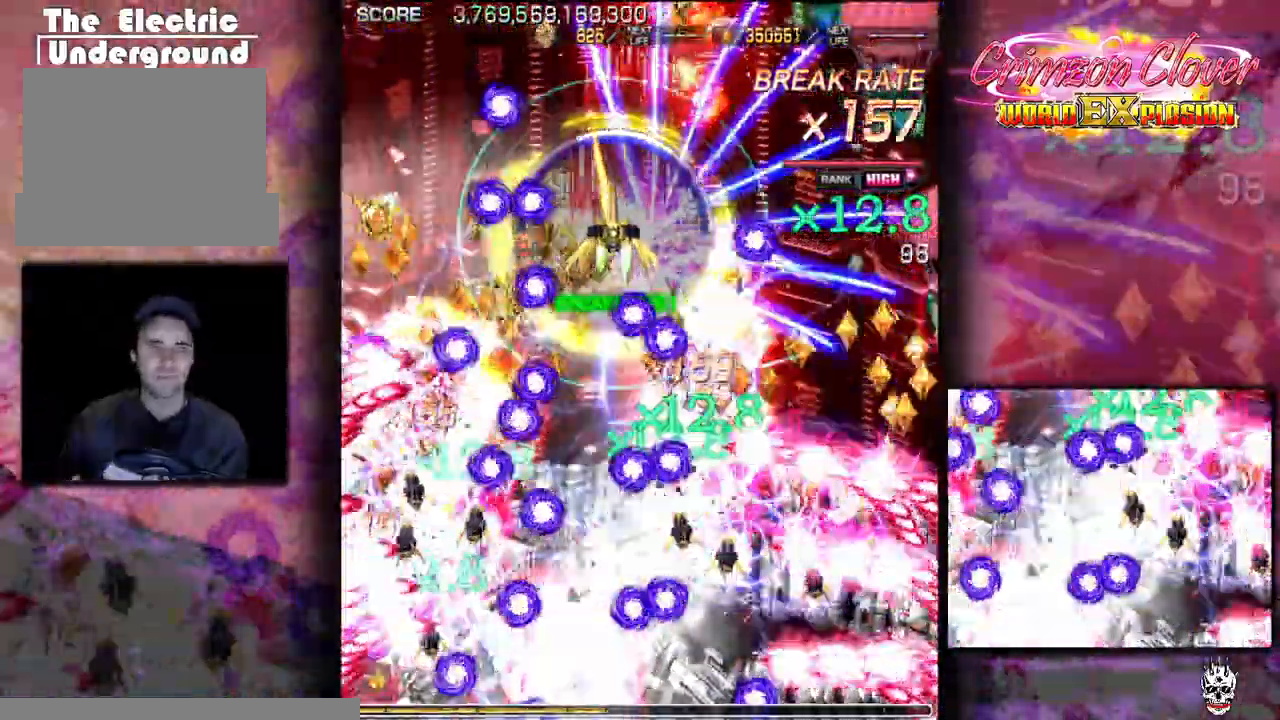
{"buttons": [], "events": [[383, "DPAD_UP", "down"], [433, "DPAD_UP", "up"]]}
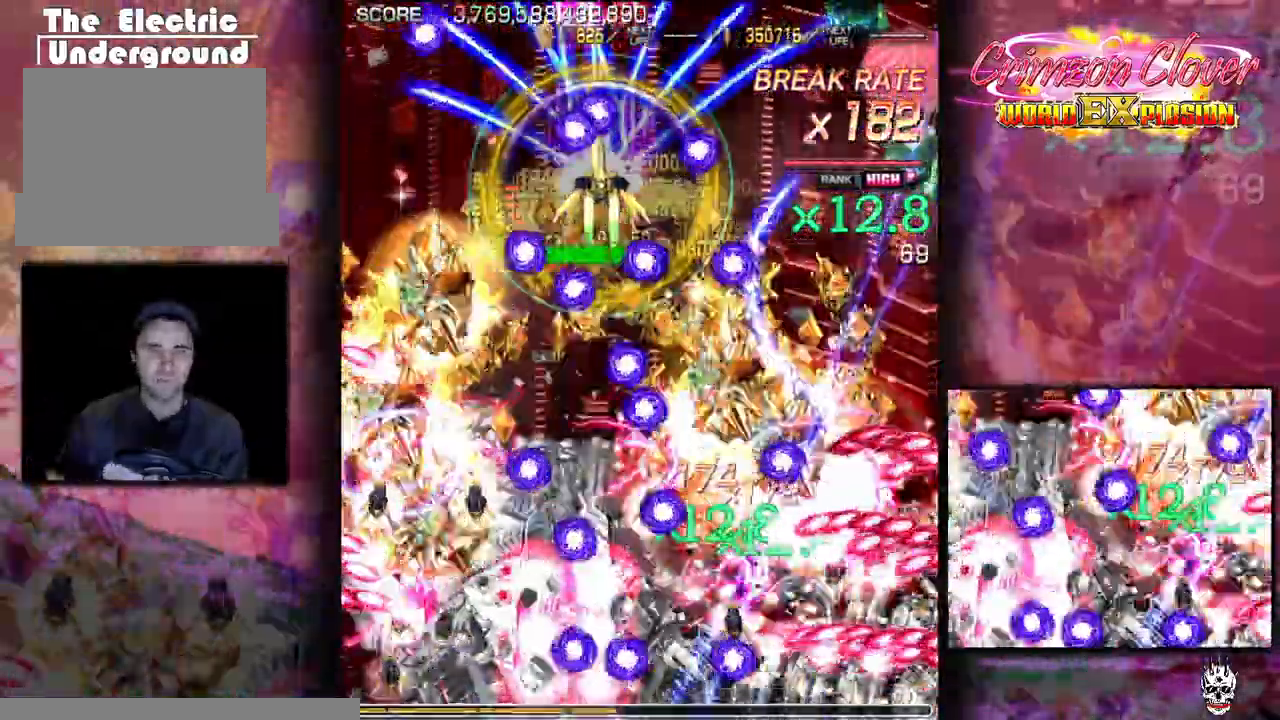
{"buttons": []}
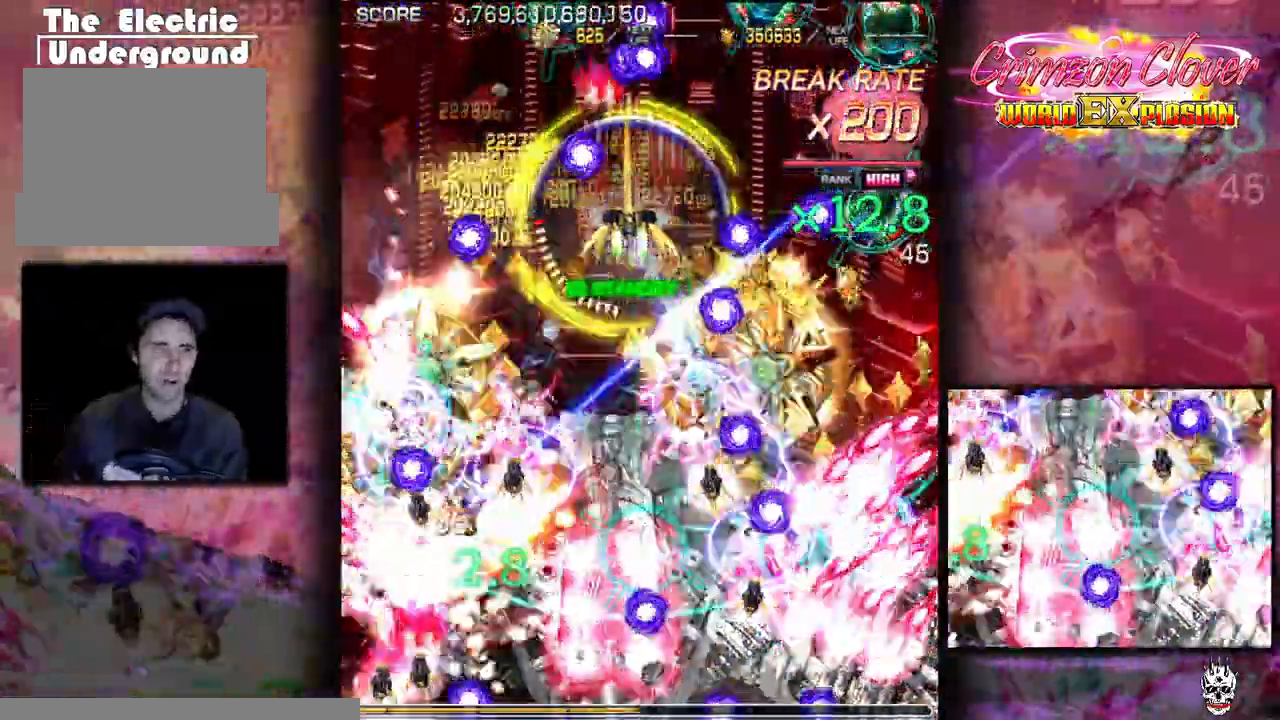
{"buttons": [], "events": []}
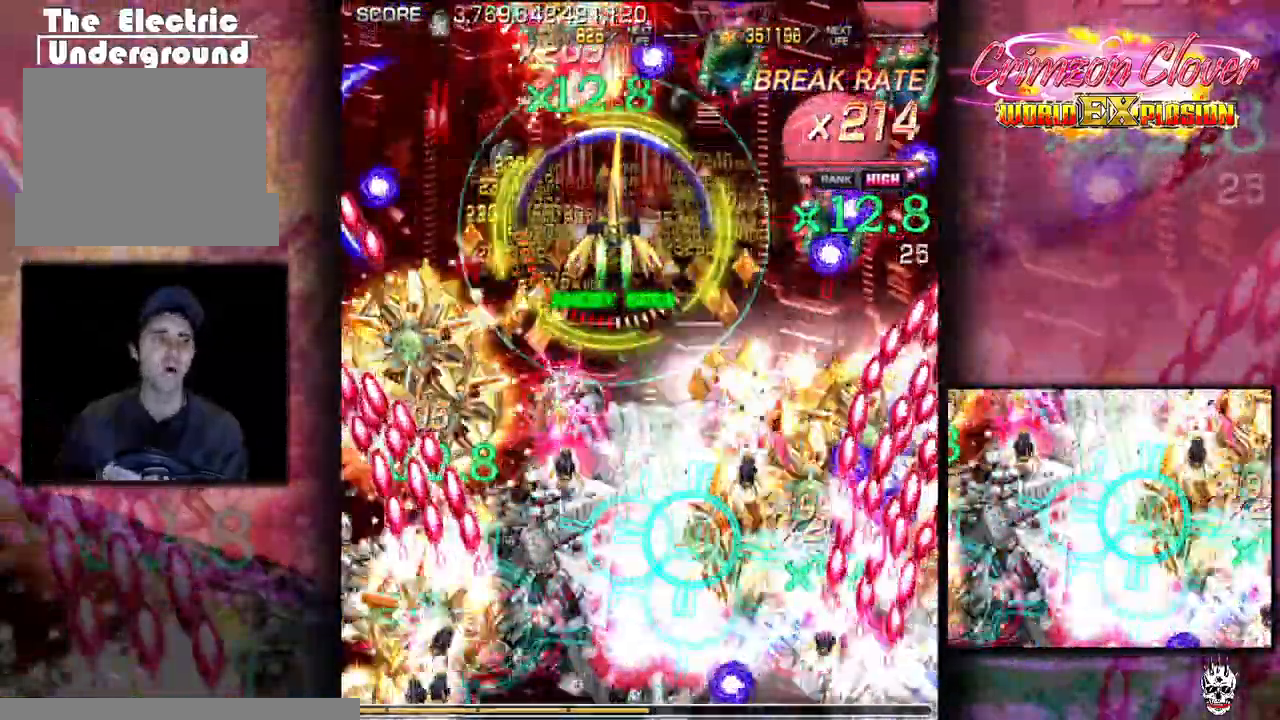
{"buttons": [], "events": [[17, "DPAD_DOWN", "down"], [83, "DPAD_DOWN", "up"], [450, "DPAD_LEFT", "down"], [500, "DPAD_LEFT", "up"]]}
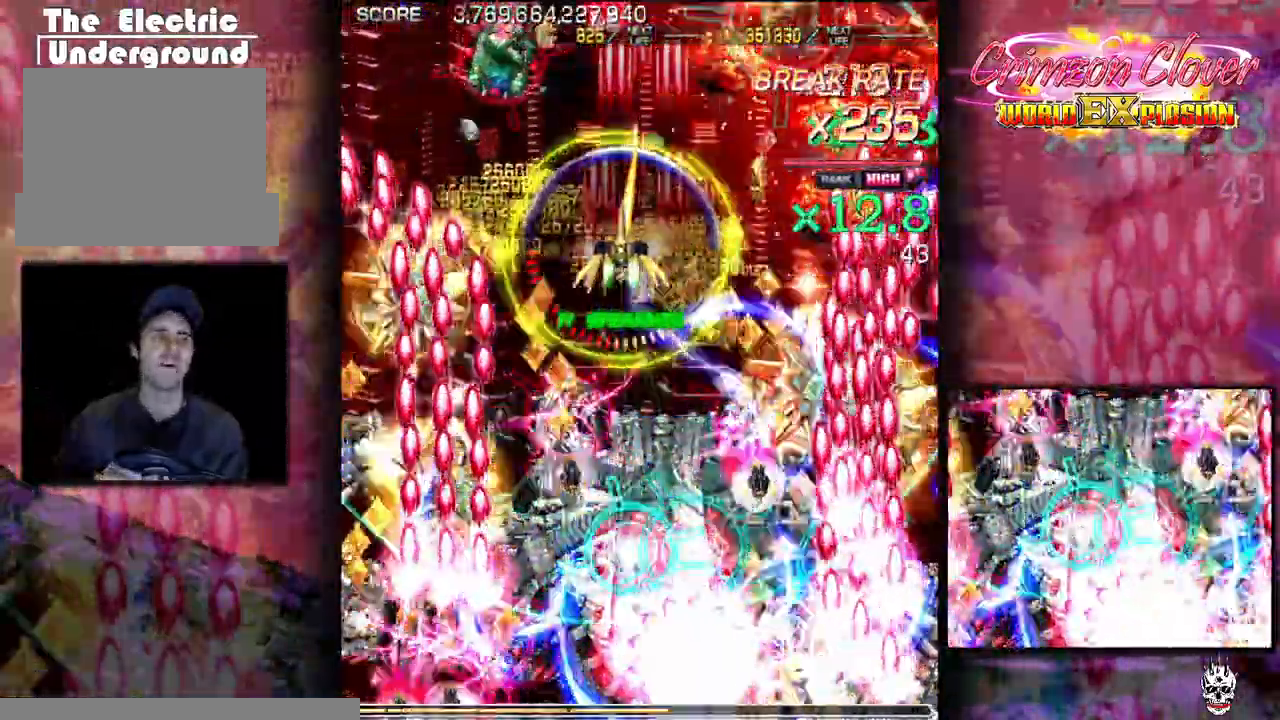
{"buttons": [], "events": [[50, "DPAD_DOWN", "down"], [100, "DPAD_DOWN", "up"], [367, "DPAD_RIGHT", "down"], [417, "DPAD_RIGHT", "up"]]}
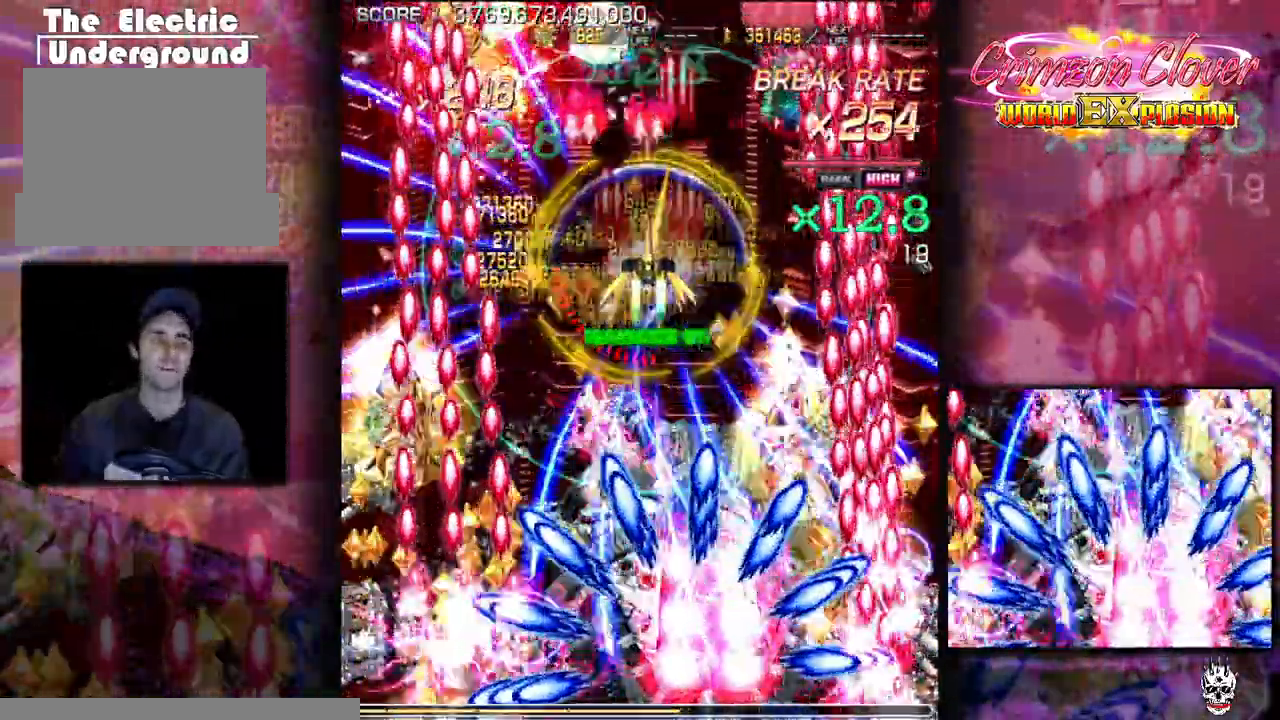
{"buttons": []}
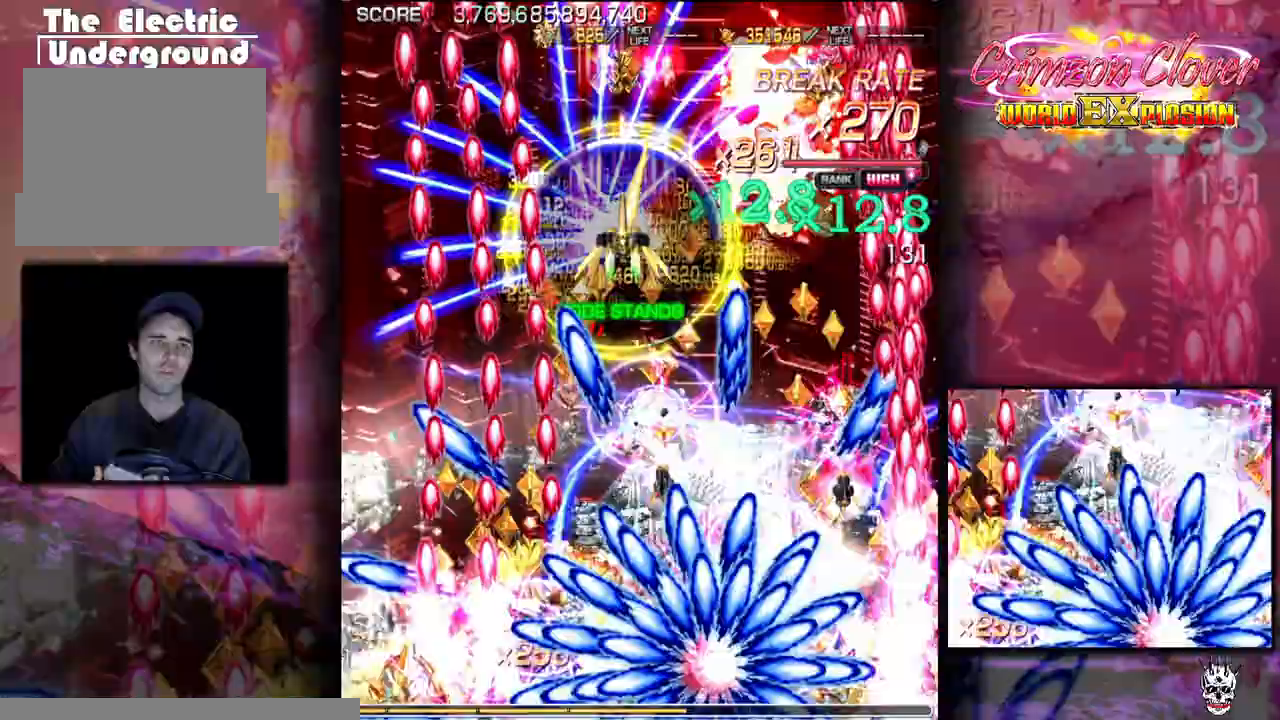
{"buttons": [], "events": []}
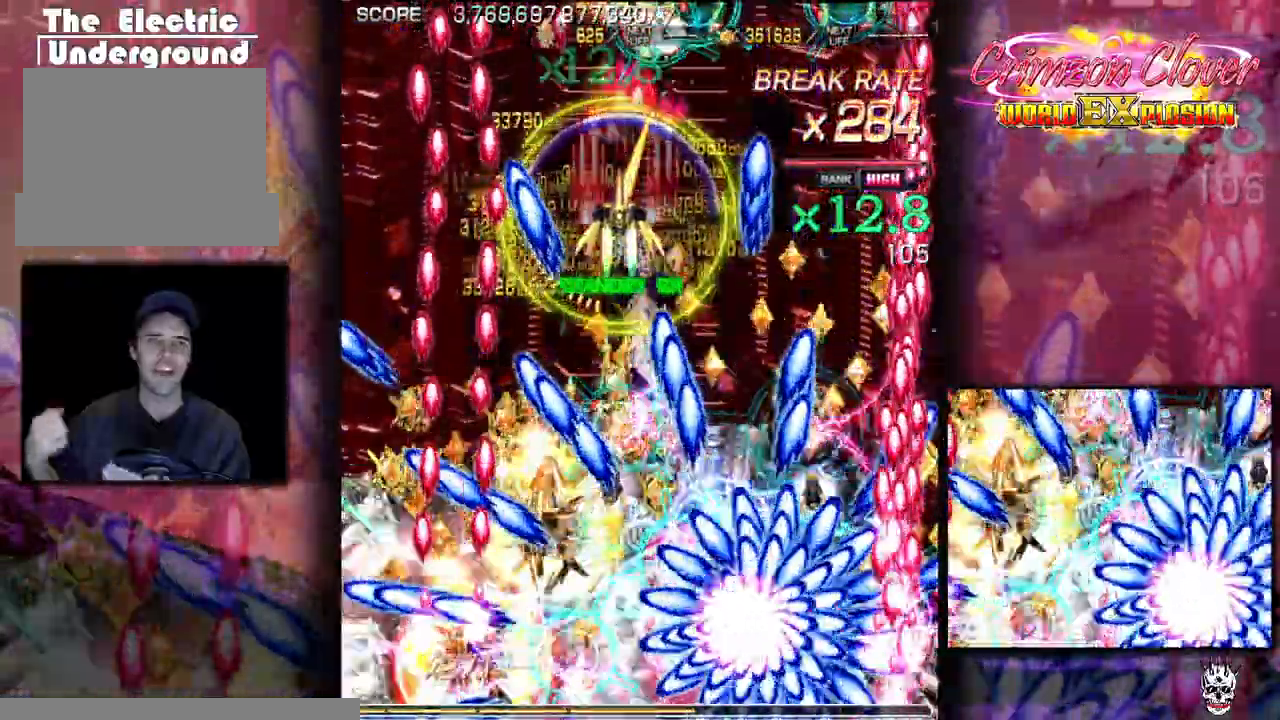
{"buttons": [], "events": [[200, "DPAD_LEFT", "down"], [283, "DPAD_LEFT", "up"]]}
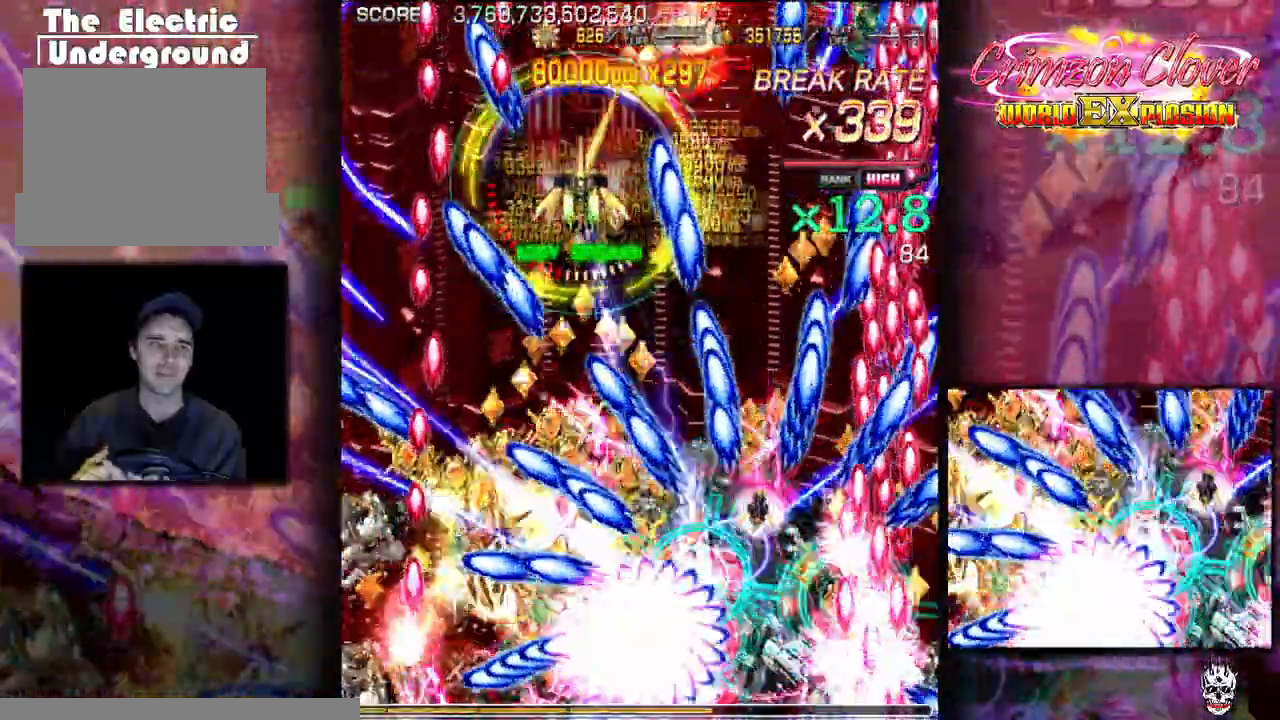
{"buttons": [], "events": [[367, "DPAD_LEFT", "down"], [417, "DPAD_LEFT", "up"]]}
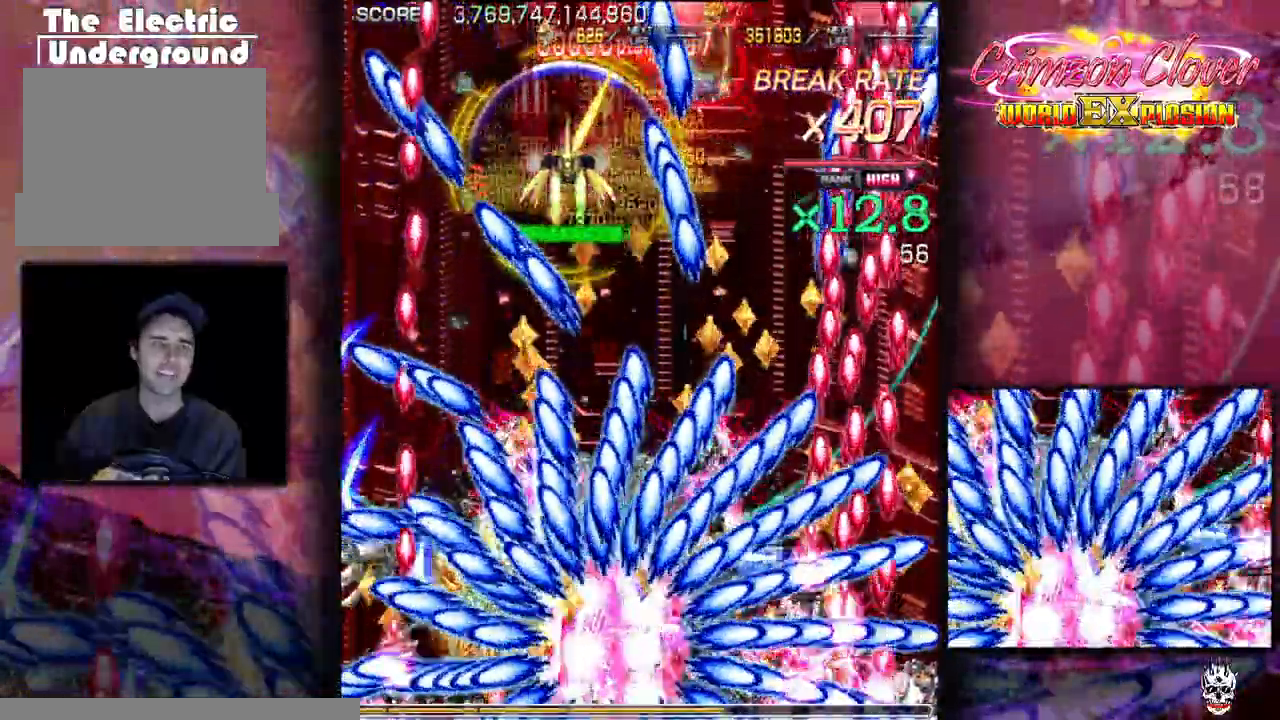
{"buttons": [], "events": [[333, "DPAD_UP", "down"], [433, "DPAD_UP", "up"]]}
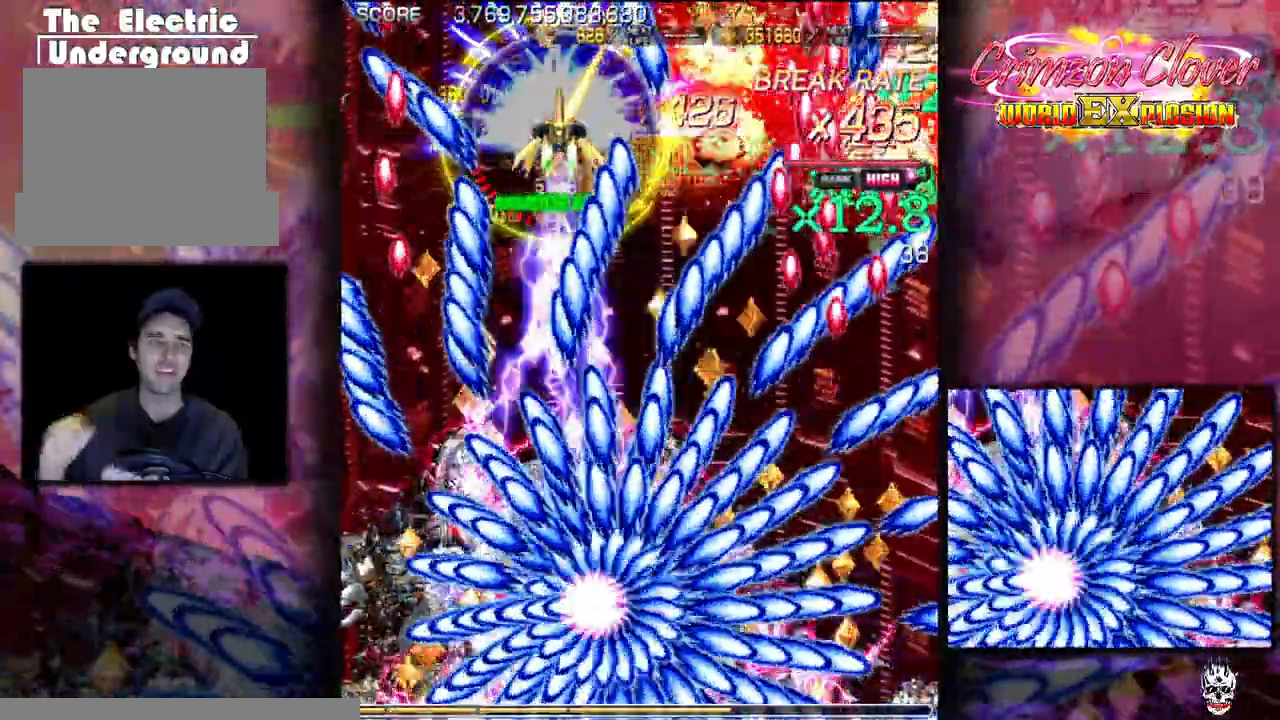
{"buttons": [], "events": [[50, "DPAD_LEFT", "down"], [150, "DPAD_LEFT", "up"], [400, "DPAD_LEFT", "down"], [467, "DPAD_LEFT", "up"]]}
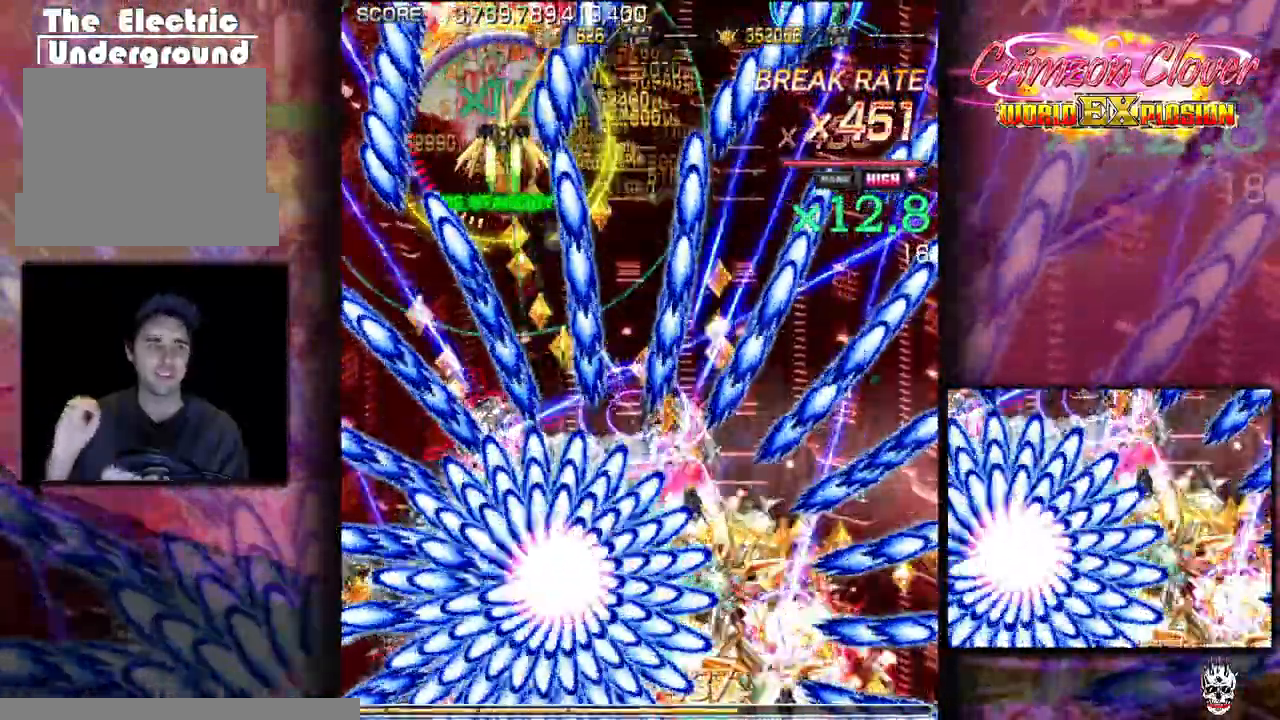
{"buttons": [], "events": []}
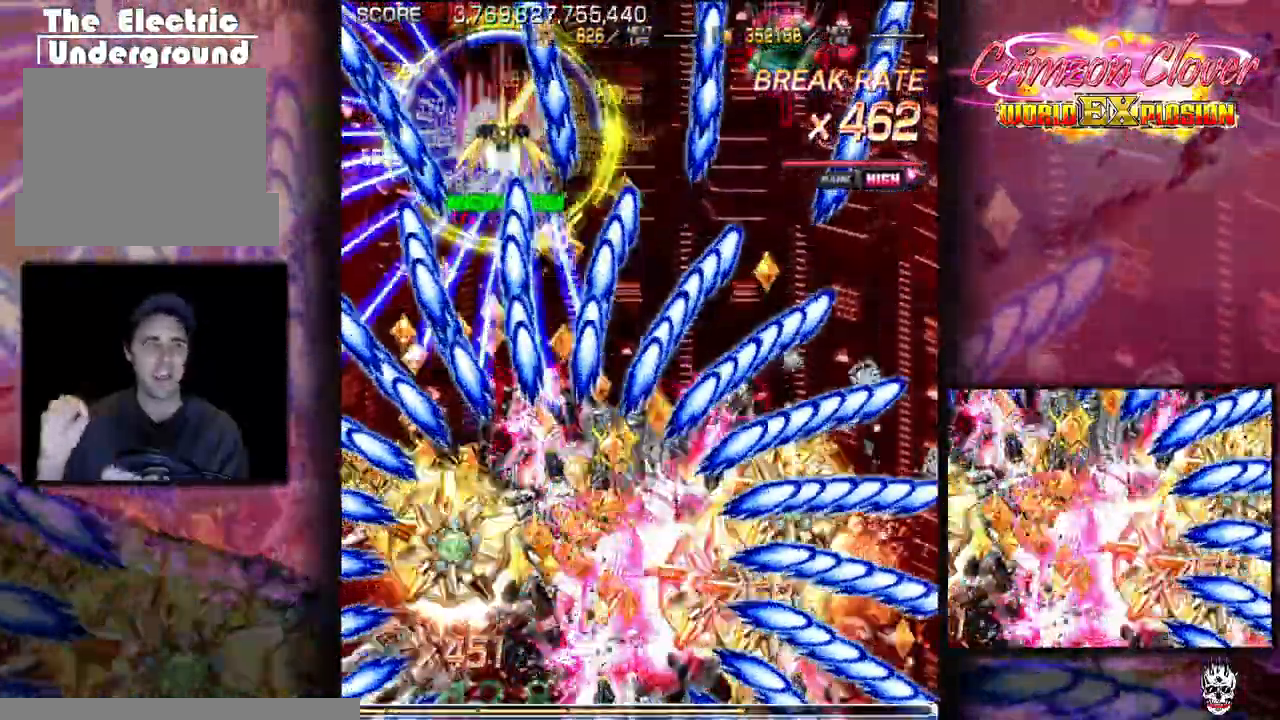
{"buttons": [], "events": [[33, "DPAD_LEFT", "down"], [100, "DPAD_LEFT", "up"], [233, "DPAD_LEFT", "down"], [333, "DPAD_LEFT", "up"]]}
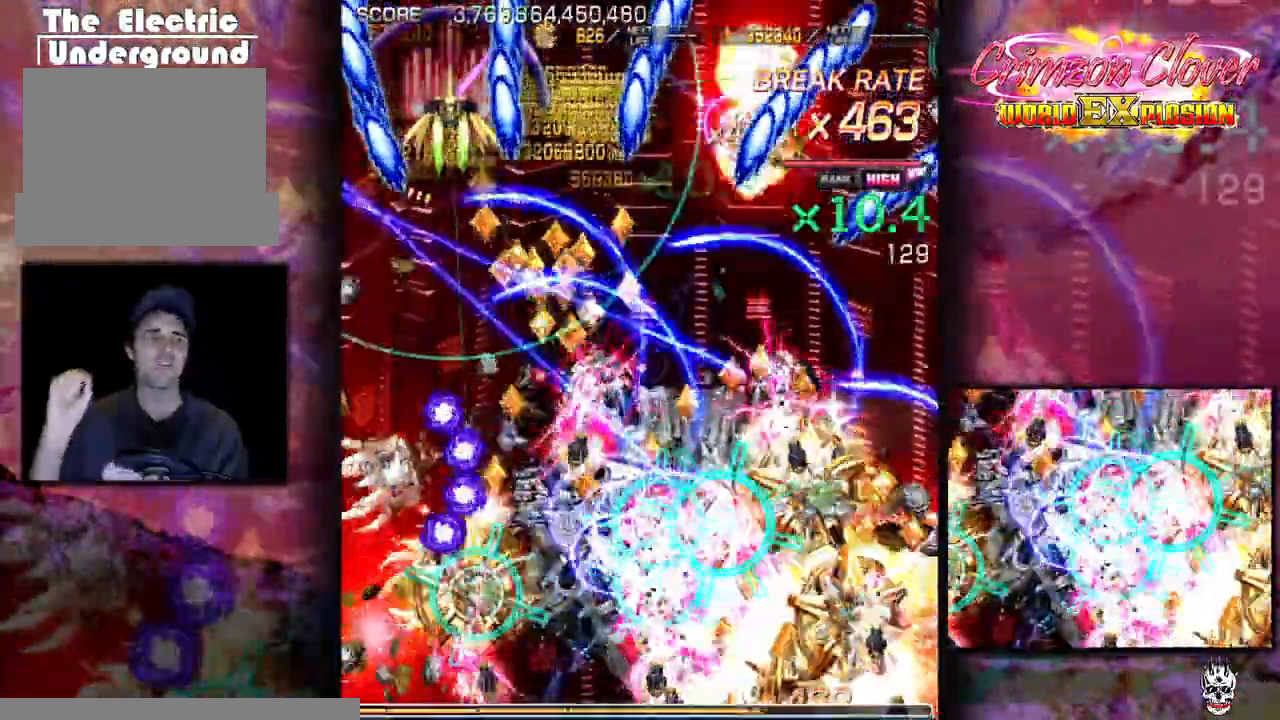
{"buttons": ["DPAD_DOWN"], "events": [[200, "DPAD_DOWN", "down"], [200, "DPAD_RIGHT", "down"], [300, "DPAD_DOWN", "up"], [433, "DPAD_RIGHT", "up"], [500, "DPAD_DOWN", "down"]]}
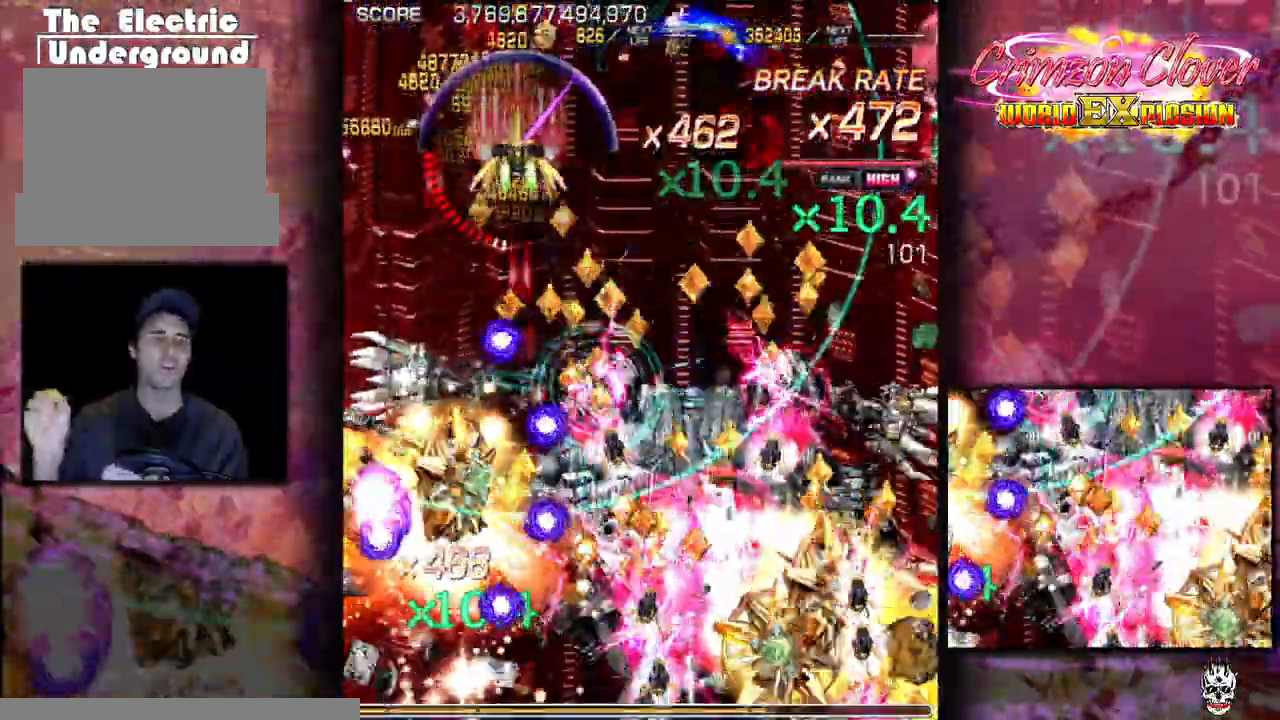
{"buttons": [], "events": [[17, "DPAD_RIGHT", "down"], [100, "DPAD_DOWN", "up"], [100, "DPAD_RIGHT", "up"], [183, "DPAD_RIGHT", "down"], [283, "DPAD_RIGHT", "up"], [367, "DPAD_RIGHT", "down"], [450, "DPAD_RIGHT", "up"]]}
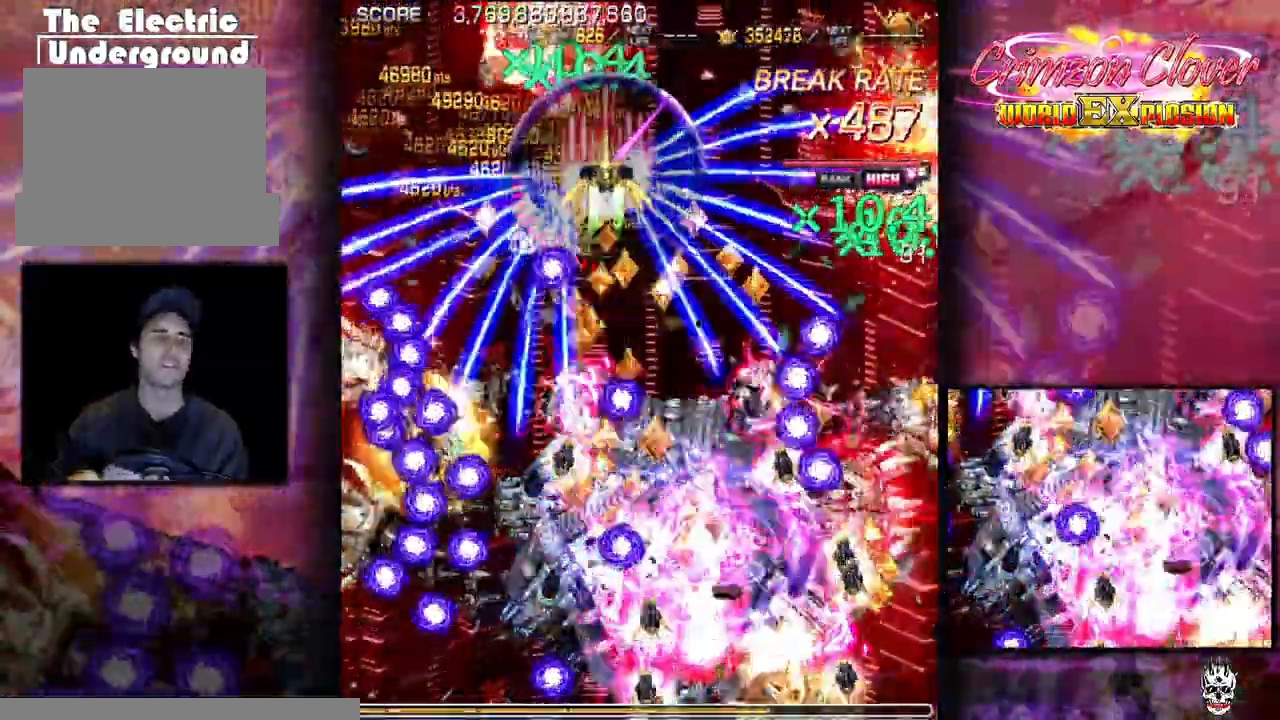
{"buttons": [], "events": [[33, "DPAD_RIGHT", "down"], [150, "DPAD_DOWN", "down"], [250, "DPAD_RIGHT", "up"], [400, "DPAD_DOWN", "up"]]}
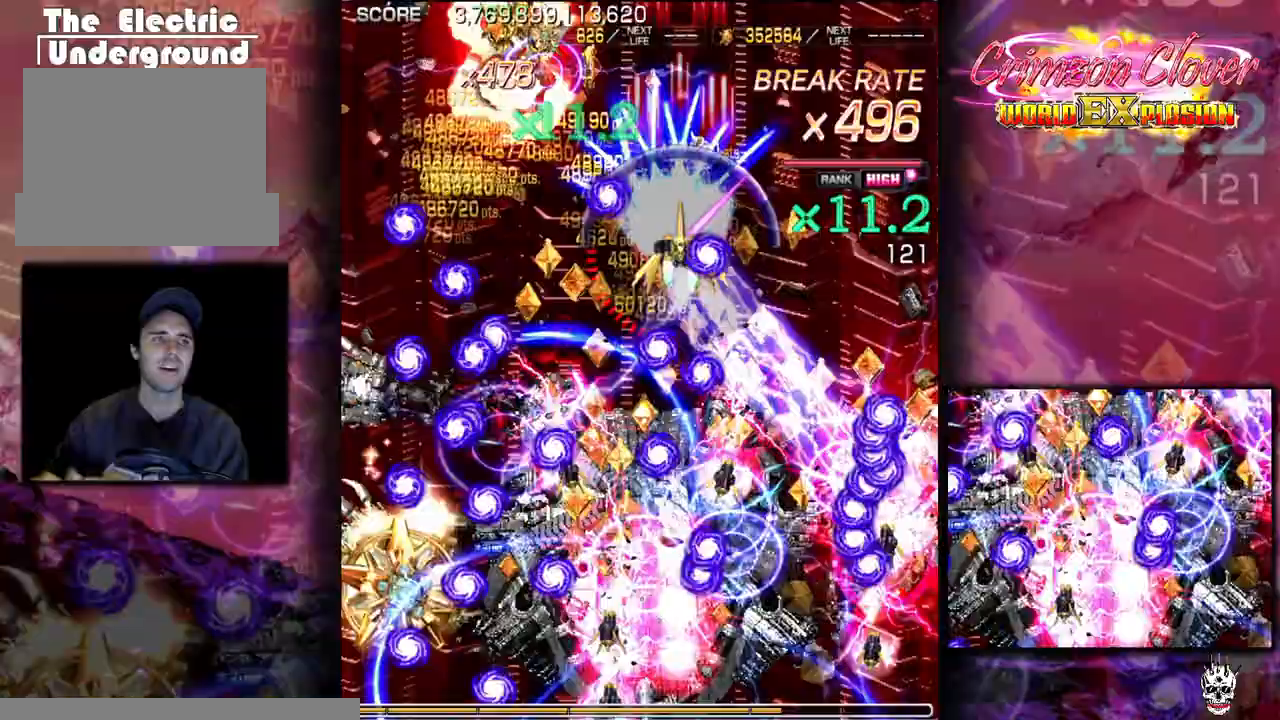
{"buttons": [], "events": [[33, "DPAD_DOWN", "down"], [50, "DPAD_LEFT", "down"], [133, "DPAD_LEFT", "up"], [183, "DPAD_LEFT", "down"], [200, "DPAD_DOWN", "up"], [267, "DPAD_LEFT", "up"], [400, "DPAD_RIGHT", "down"], [483, "DPAD_RIGHT", "up"]]}
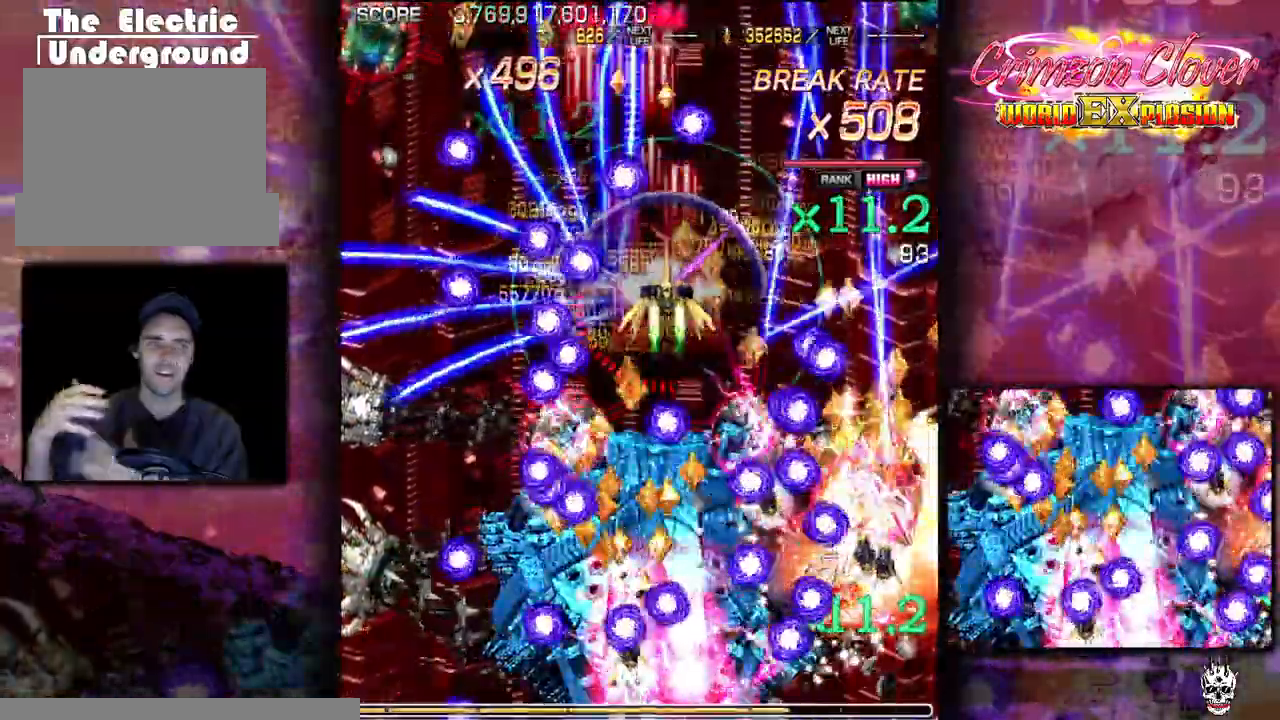
{"buttons": [], "events": [[50, "DPAD_RIGHT", "down"], [133, "DPAD_RIGHT", "up"]]}
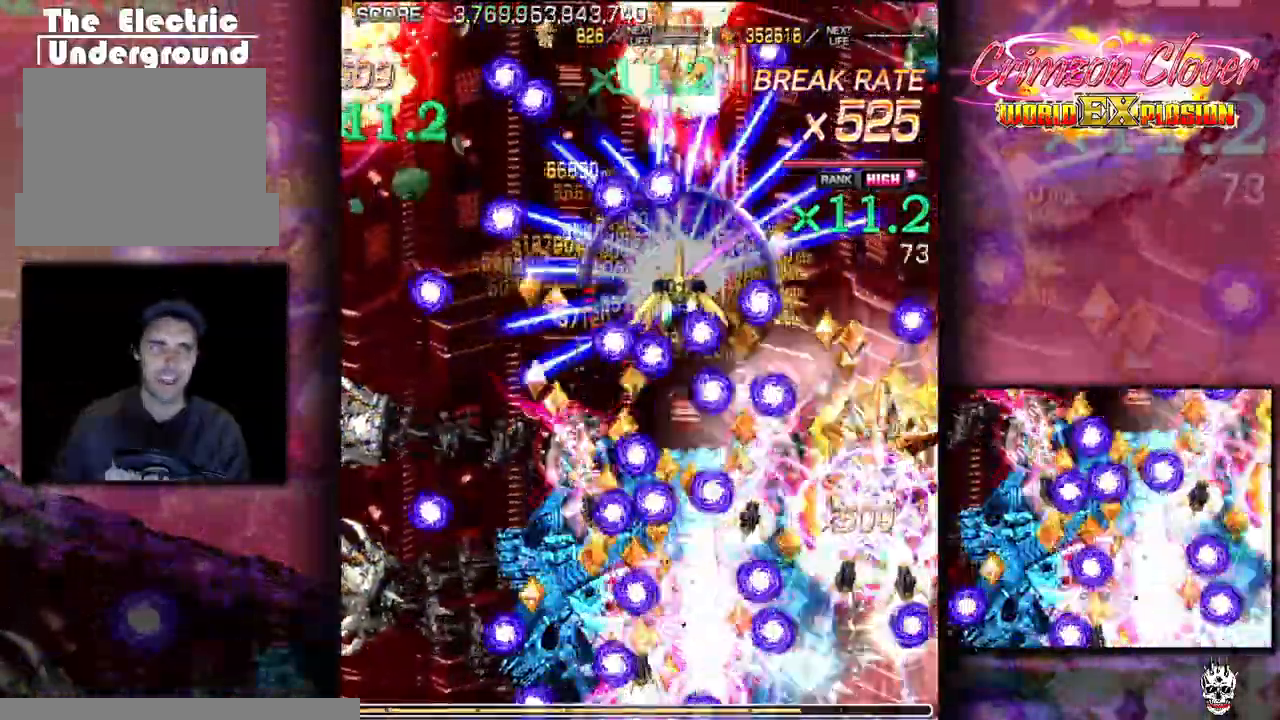
{"buttons": [], "events": [[17, "DPAD_LEFT", "down"], [250, "DPAD_LEFT", "up"], [350, "DPAD_LEFT", "down"], [433, "DPAD_LEFT", "up"]]}
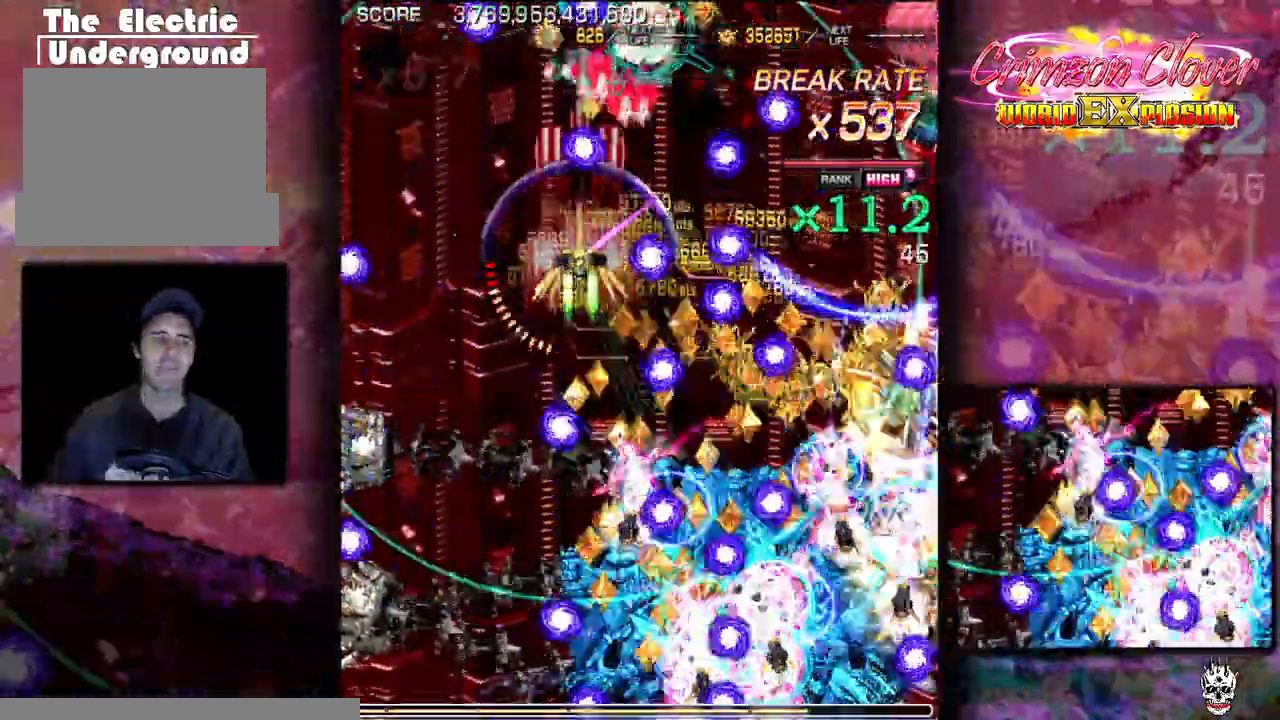
{"buttons": ["DPAD_RIGHT"], "events": [[67, "DPAD_DOWN", "down"], [133, "DPAD_DOWN", "up"], [400, "DPAD_RIGHT", "down"]]}
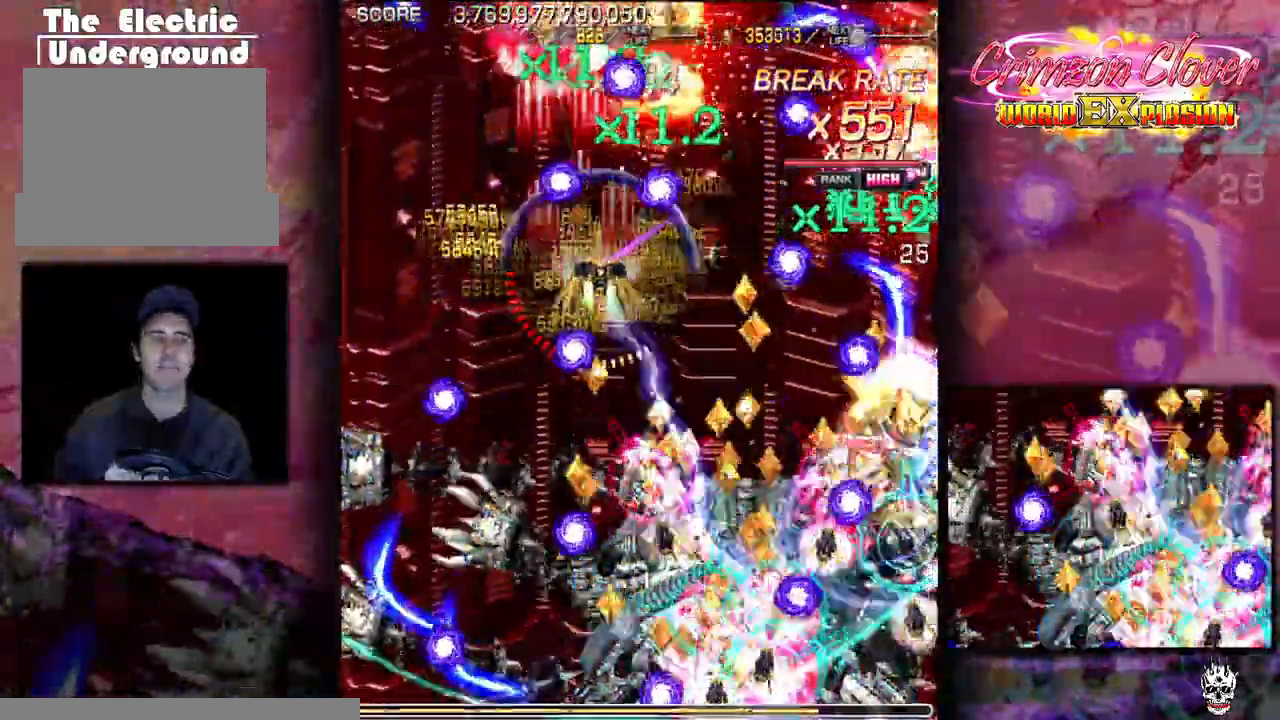
{"buttons": [], "events": [[50, "DPAD_RIGHT", "up"], [150, "DPAD_RIGHT", "down"], [200, "DPAD_RIGHT", "up"], [333, "DPAD_RIGHT", "down"], [383, "DPAD_RIGHT", "up"]]}
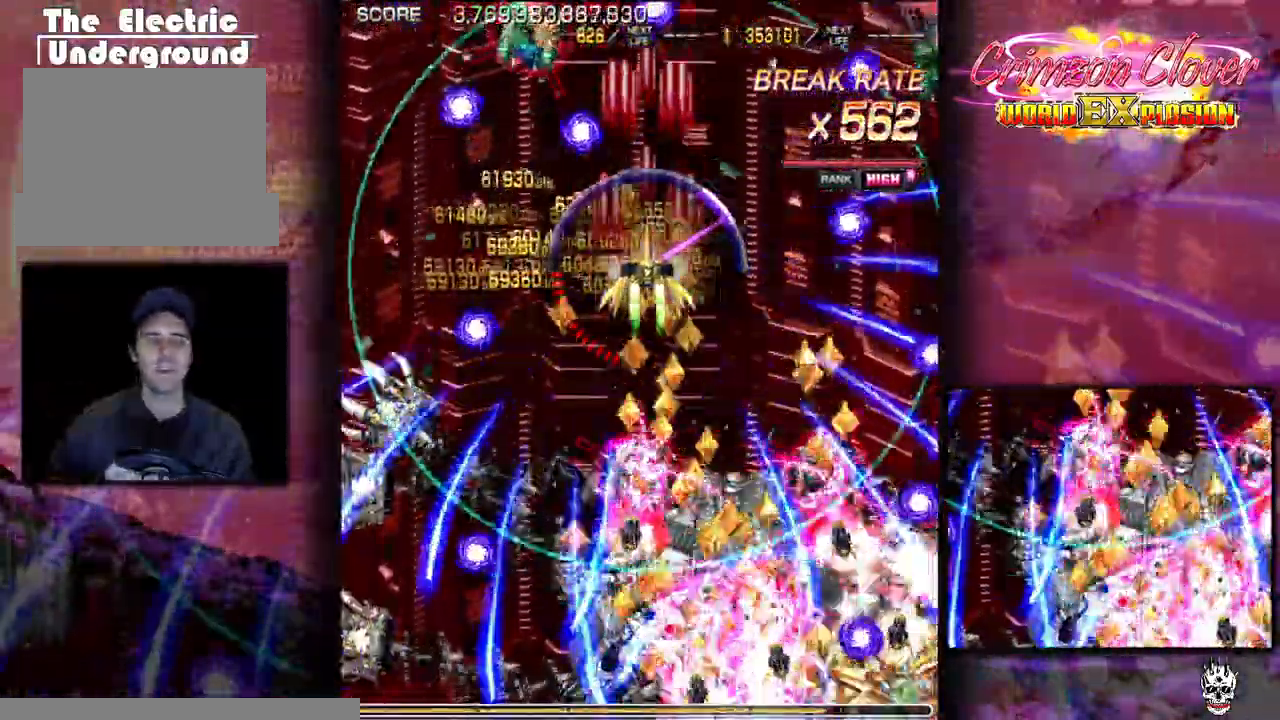
{"buttons": [], "events": [[100, "DPAD_LEFT", "down"], [150, "DPAD_LEFT", "up"], [267, "DPAD_LEFT", "down"], [317, "DPAD_LEFT", "up"]]}
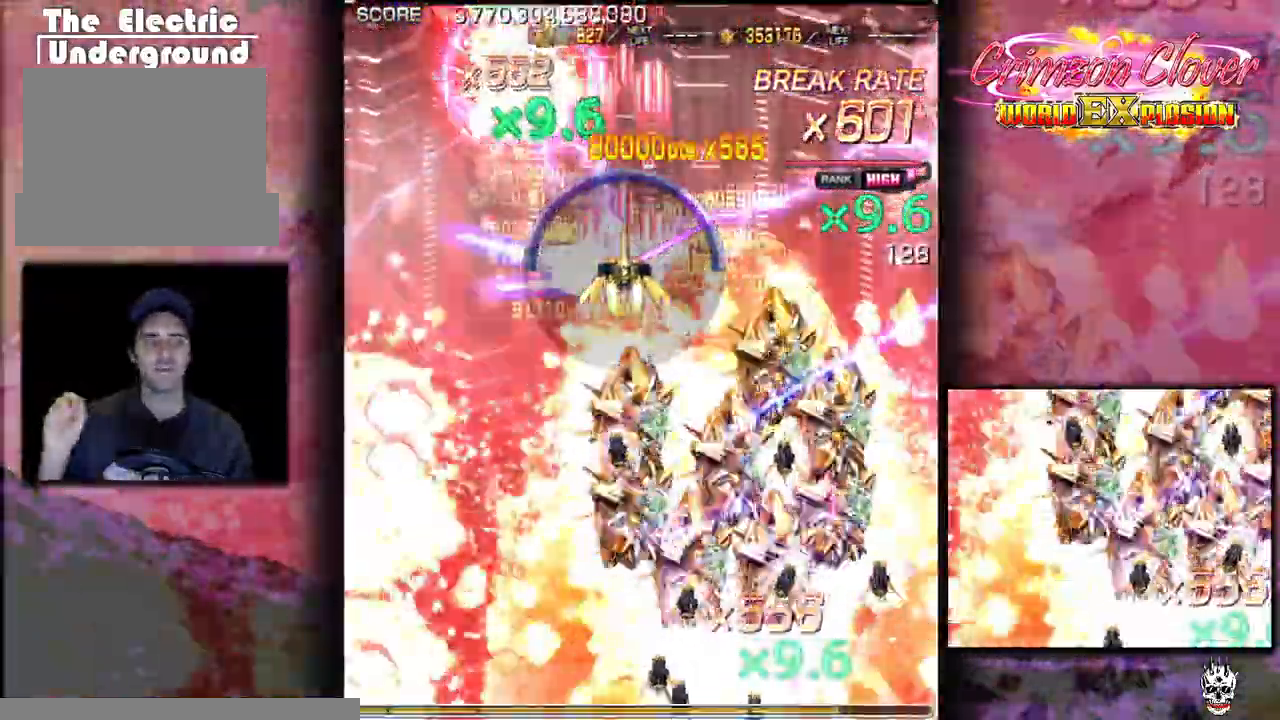
{"buttons": [], "events": [[17, "DPAD_RIGHT", "down"], [83, "DPAD_RIGHT", "up"], [200, "DPAD_RIGHT", "down"], [267, "DPAD_RIGHT", "up"]]}
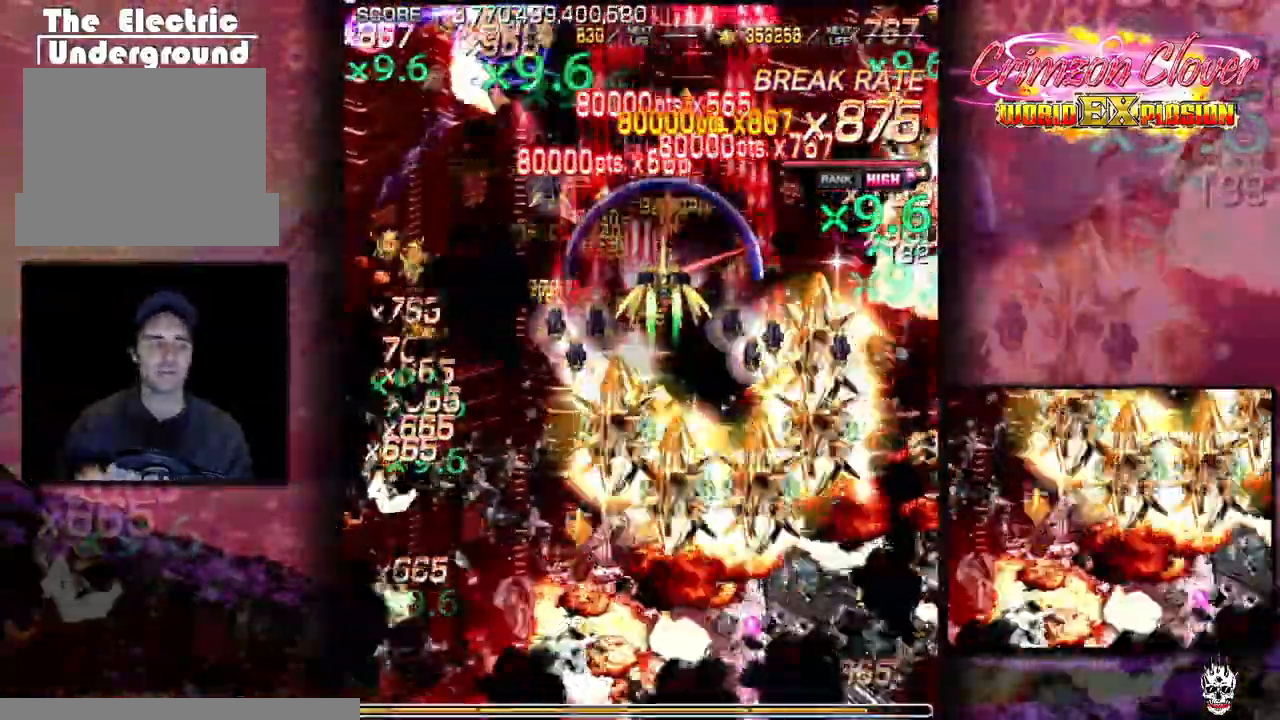
{"buttons": ["DPAD_DOWN"], "events": [[267, "DPAD_DOWN", "down"], [333, "DPAD_DOWN", "up"], [433, "DPAD_DOWN", "down"]]}
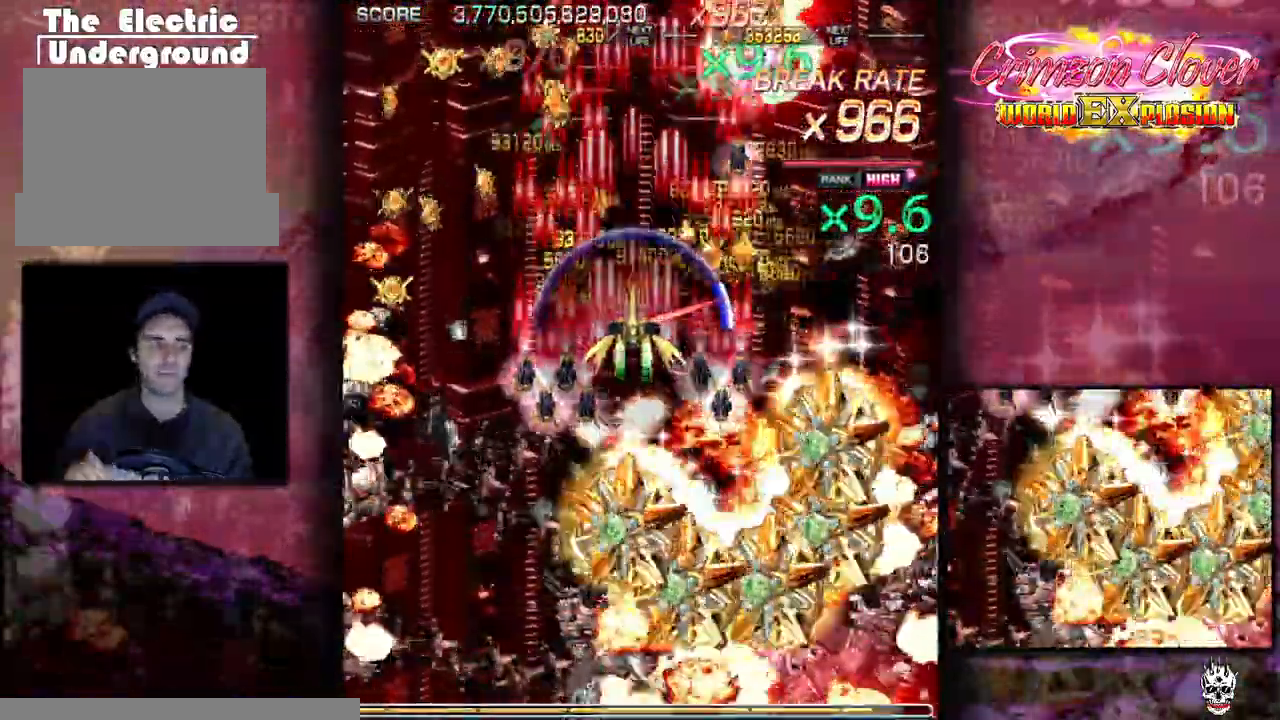
{"buttons": ["DPAD_RIGHT"], "events": [[33, "DPAD_DOWN", "up"], [117, "DPAD_DOWN", "down"], [200, "DPAD_DOWN", "up"], [300, "DPAD_DOWN", "down"], [300, "DPAD_RIGHT", "down"], [350, "DPAD_DOWN", "up"], [350, "DPAD_RIGHT", "up"], [383, "DPAD_LEFT", "down"], [433, "DPAD_LEFT", "up"], [483, "DPAD_RIGHT", "down"]]}
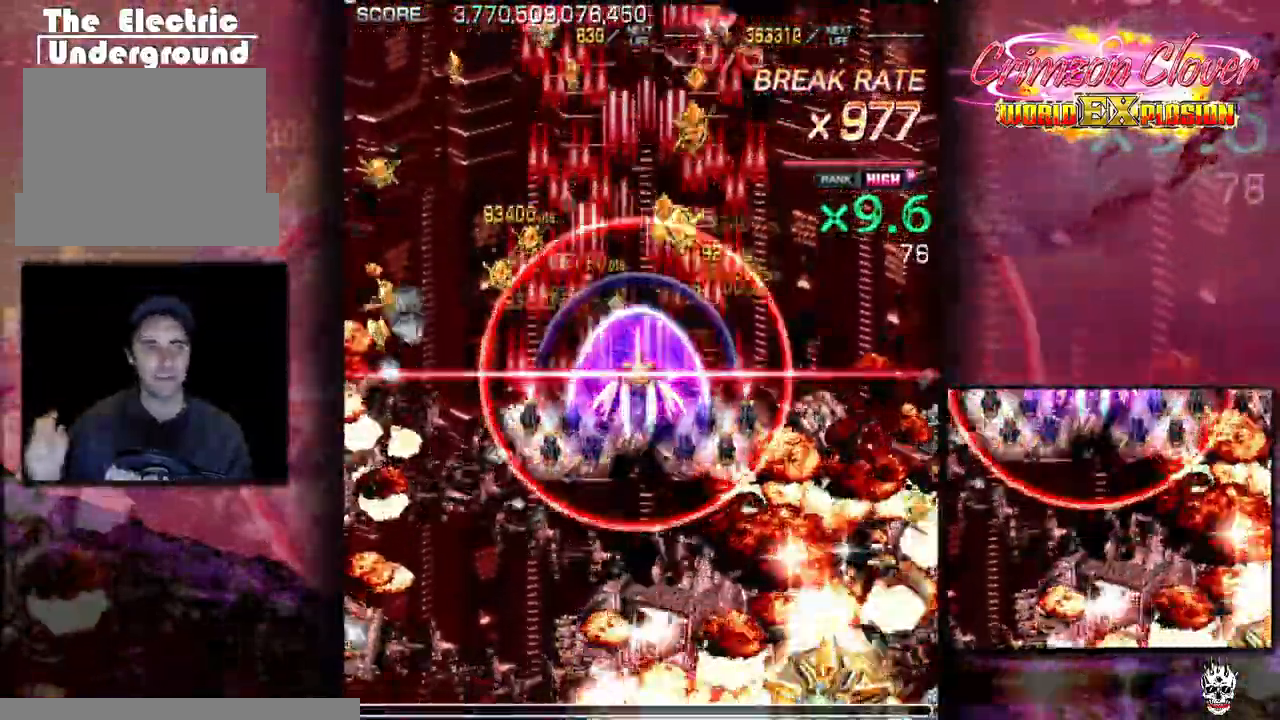
{"buttons": ["DPAD_LEFT"], "events": [[183, "DPAD_RIGHT", "up"], [333, "DPAD_RIGHT", "down"], [417, "DPAD_RIGHT", "up"], [467, "DPAD_LEFT", "down"]]}
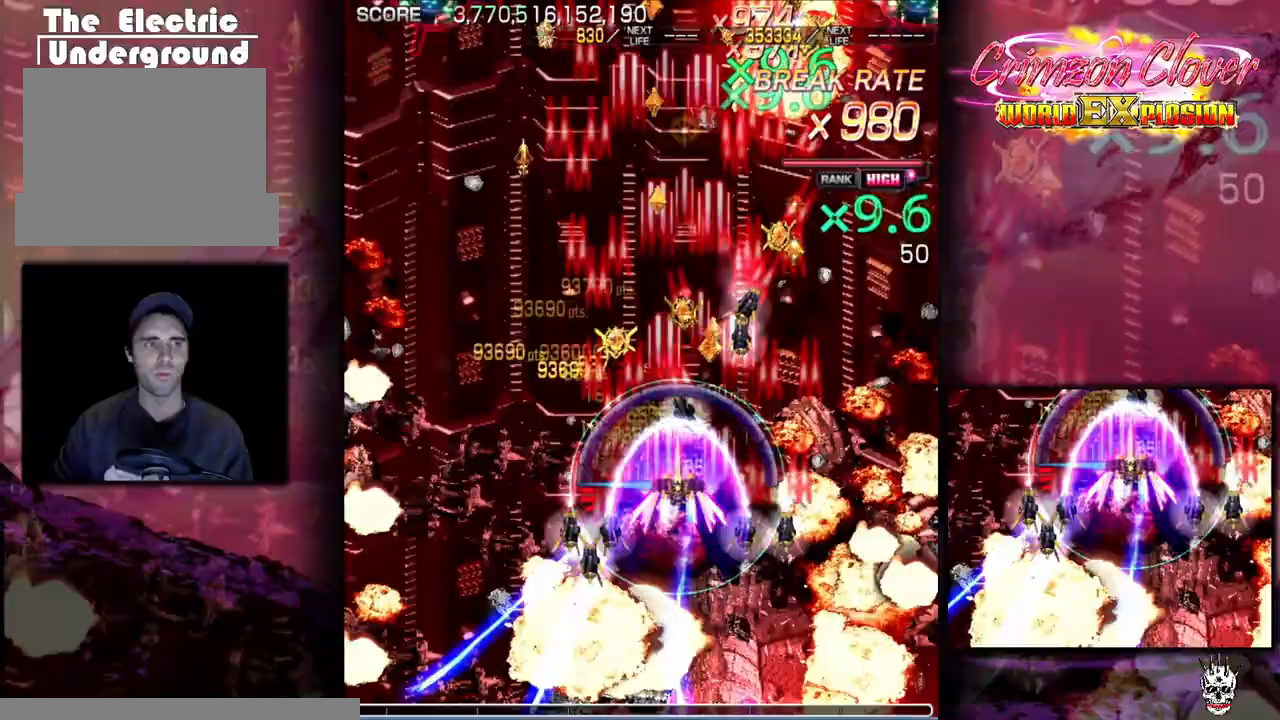
{"buttons": ["DPAD_LEFT"], "events": [[67, "DPAD_LEFT", "up"], [367, "DPAD_RIGHT", "down"], [467, "DPAD_RIGHT", "up"], [500, "DPAD_LEFT", "down"]]}
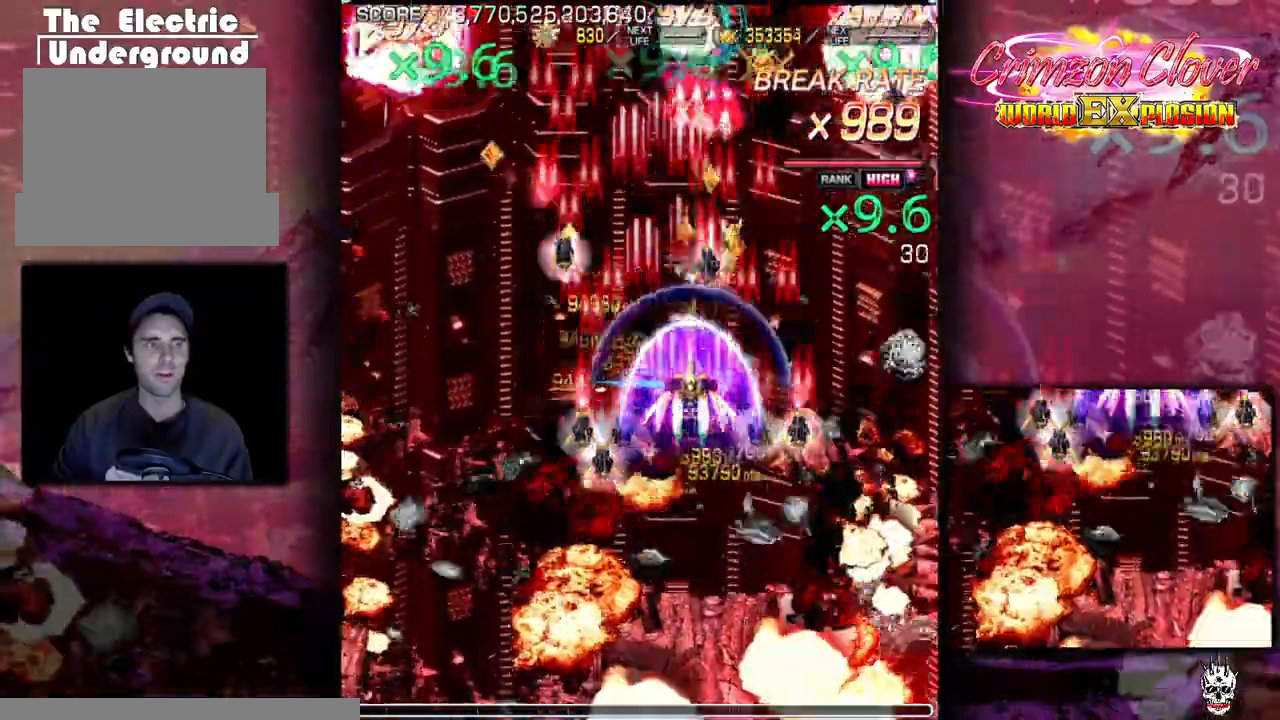
{"buttons": ["DPAD_DOWN", "DPAD_RIGHT"], "events": [[117, "DPAD_LEFT", "up"], [200, "DPAD_DOWN", "down"], [300, "DPAD_DOWN", "up"], [300, "DPAD_LEFT", "down"], [400, "DPAD_LEFT", "up"], [450, "DPAD_DOWN", "down"], [450, "DPAD_RIGHT", "down"]]}